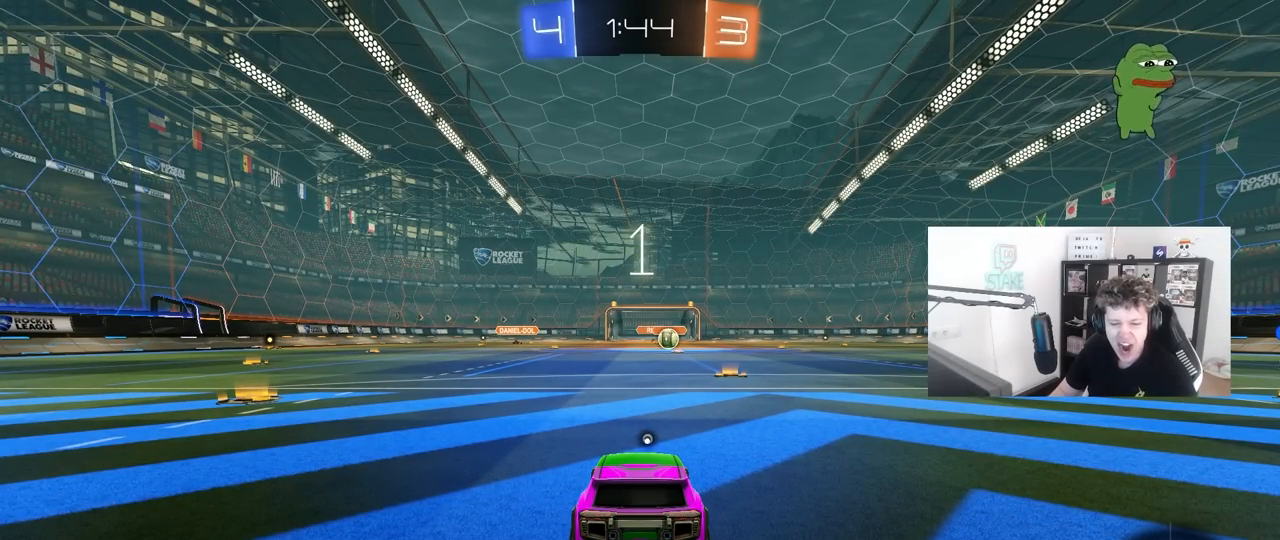
Gameplay with keyboard and mouse; each line is a JSON object with the keys and mouse buttons held at the frame after it. "events" lists presses ("down") and releases ("up") of "1", "2", "3", "4", "5", "a", "alt", "c", "caps_lock", "ctrl", "d", "e", "f", "g", "q", "r", "s", "shift", "space", "t", "tab", "v", "w", "x", "z", "mouse_left", "mouse_wheel" and "mouse_right" between this image and that frame as [ms after this image, input, new state], when the widget could be followed in between. "mouse_left", "mouse_wheel", "mouse_right" = the "left", "wheel", "right" buttons of the "mouse" list. No other keys are recorded. "wheel" means that the mouse wheel is clicked or scrolled. "mouse_move" is the direction in which the mouse moves at that frame (one of eight, or "still"), when it could be read.
{"keys": ["w"], "mouse": ["left"], "mouse_move": "left", "events": [[33, "w", "down"]]}
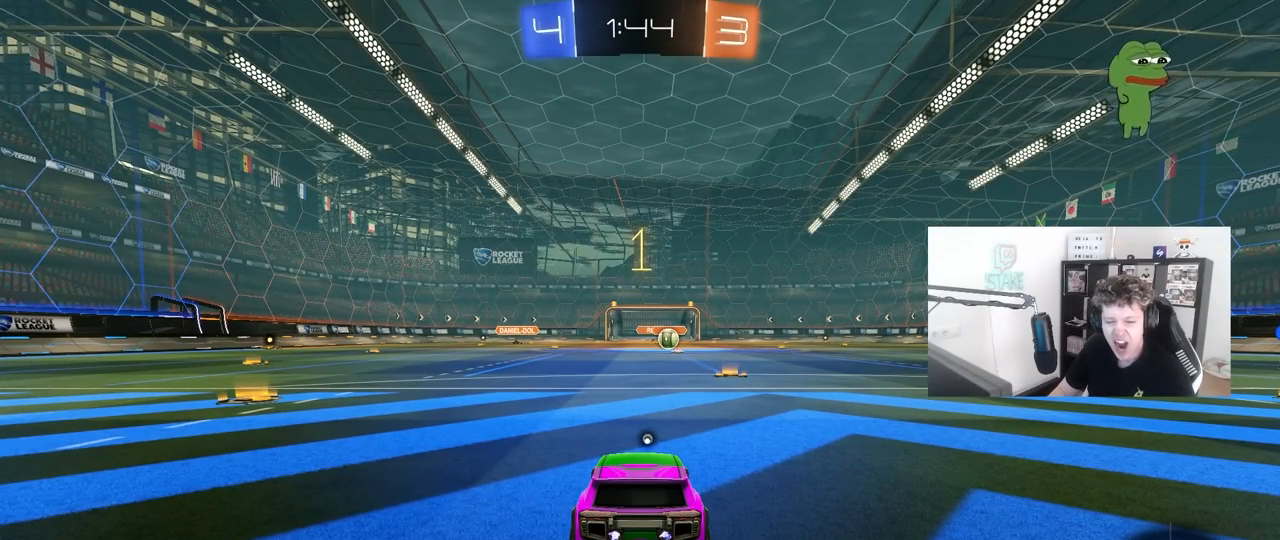
{"keys": ["d", "w"], "mouse": ["left"], "mouse_move": "still", "events": [[467, "d", "down"]]}
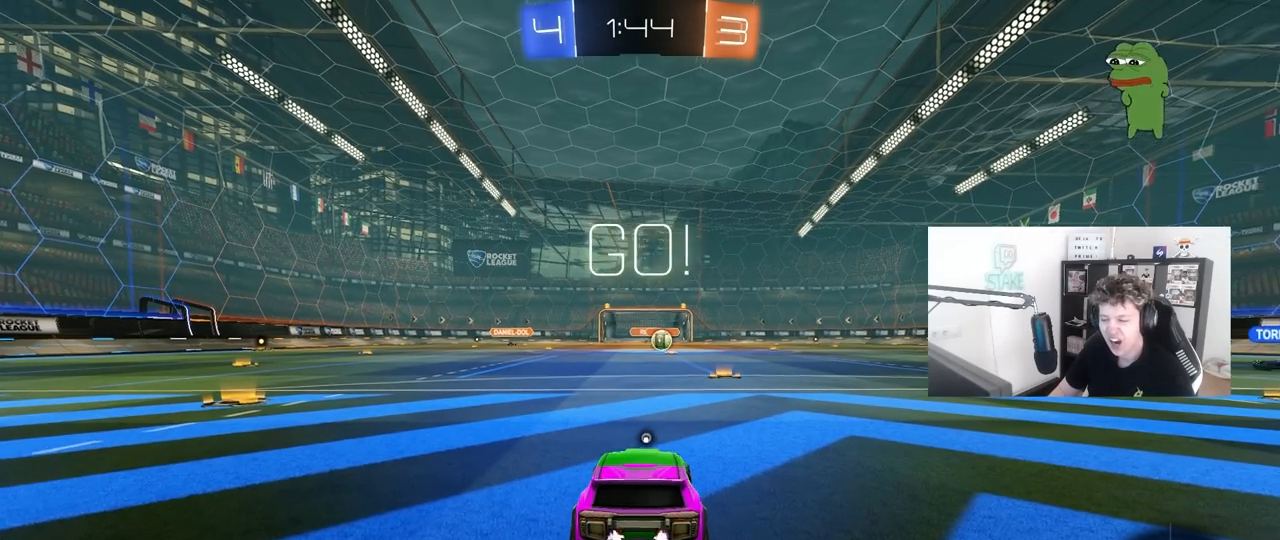
{"keys": ["space", "w"], "mouse": ["left", "right"], "mouse_move": "down-left", "events": [[100, "d", "up"], [433, "mouse_right", "down"], [483, "space", "down"]]}
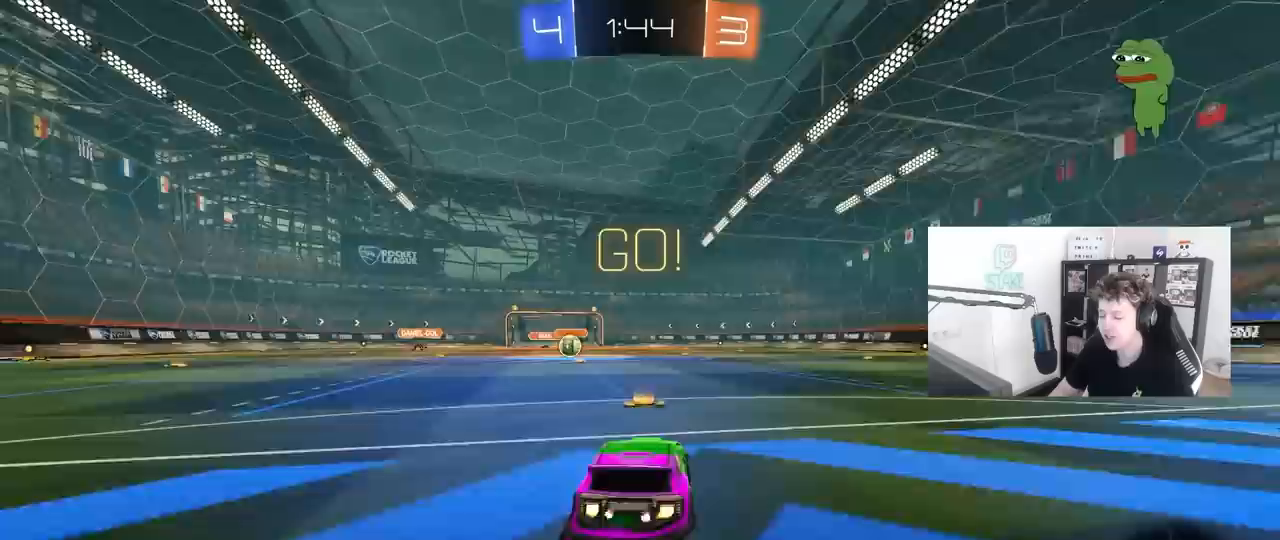
{"keys": ["a", "s", "shift"], "mouse": [], "mouse_move": "still", "events": [[17, "a", "down"], [17, "mouse_right", "up"], [17, "shift", "down"], [67, "mouse_right", "down"], [67, "space", "up"], [117, "s", "down"], [117, "w", "up"], [167, "mouse_left", "up"], [217, "mouse_right", "up"]]}
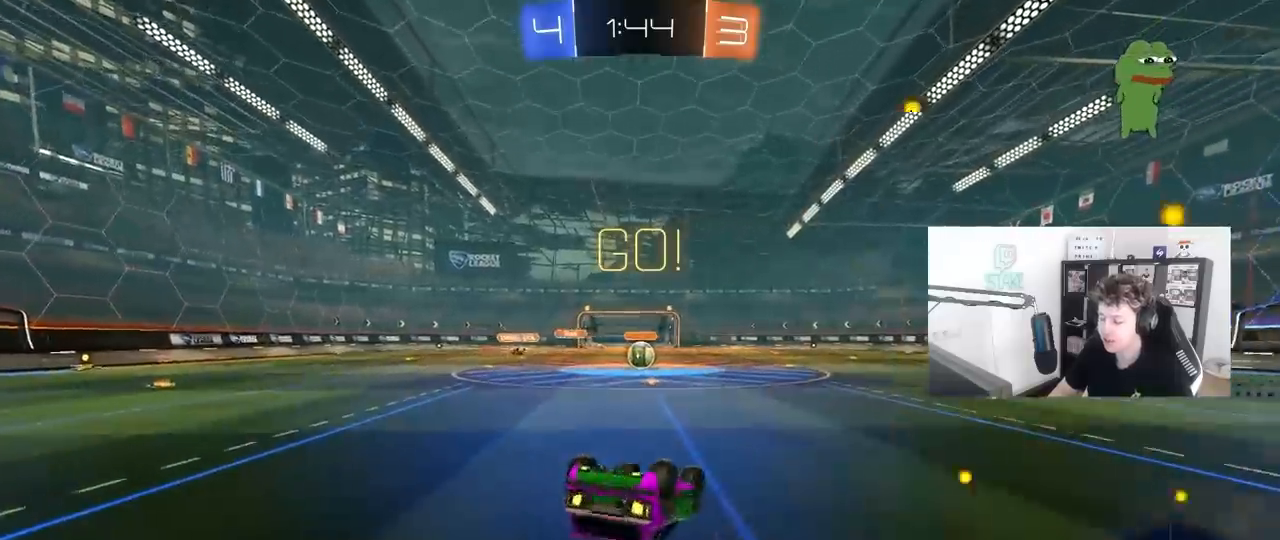
{"keys": [], "mouse": [], "mouse_move": "still", "events": [[33, "s", "up"], [133, "s", "down"], [367, "a", "up"], [367, "s", "up"], [367, "shift", "up"]]}
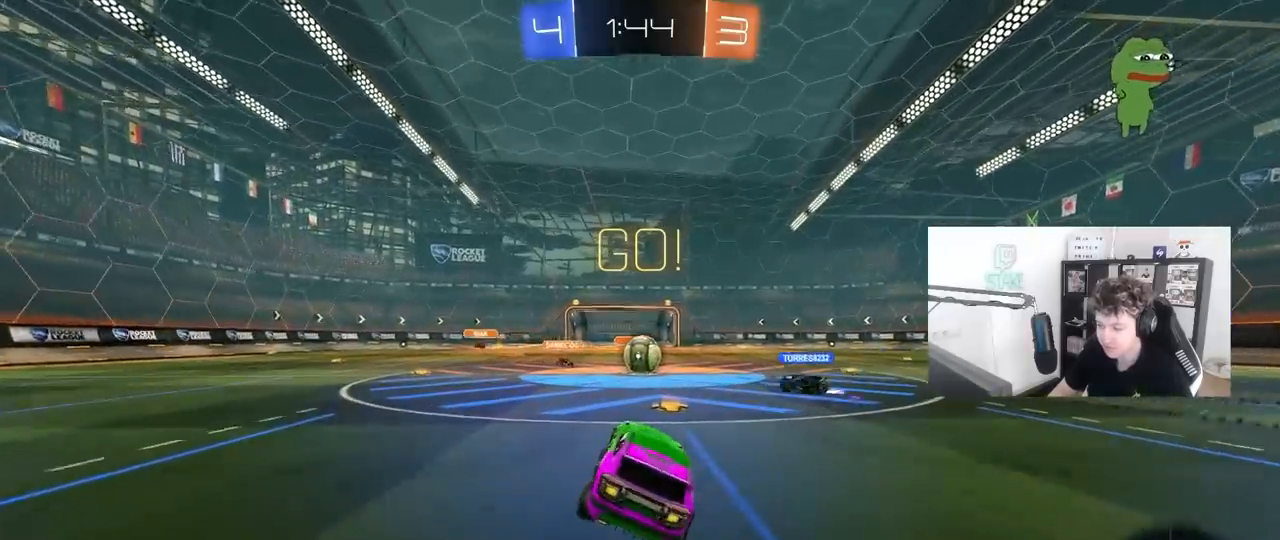
{"keys": ["a", "d", "w"], "mouse": ["left"], "mouse_move": "still", "events": [[150, "w", "down"], [383, "a", "down"], [433, "mouse_left", "down"], [483, "d", "down"]]}
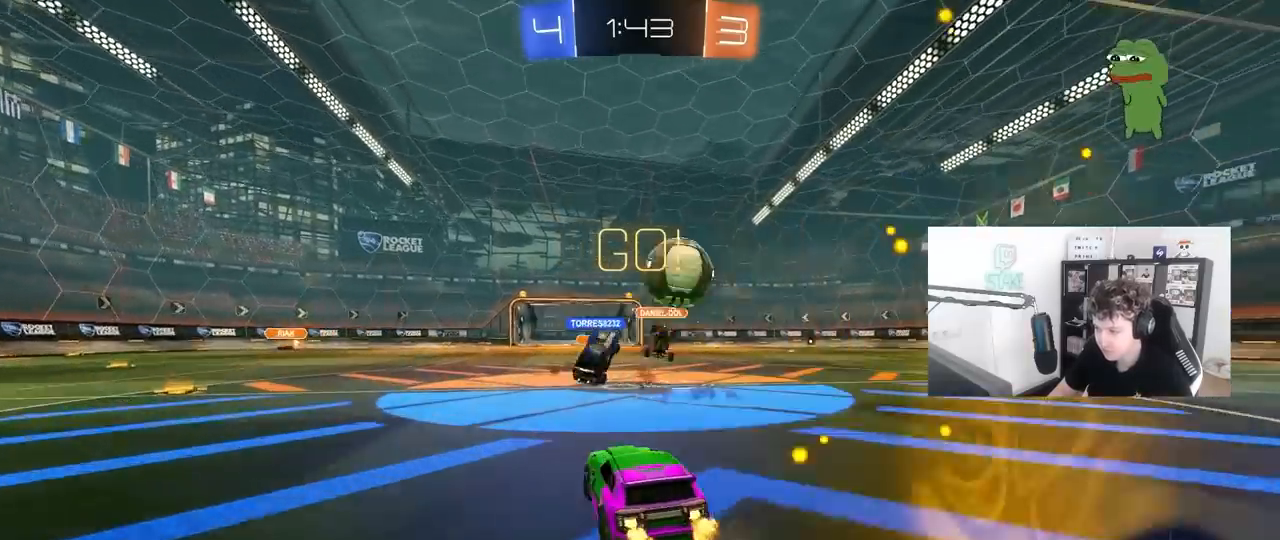
{"keys": ["d", "space", "w"], "mouse": ["left"], "mouse_move": "still", "events": [[33, "a", "up"], [117, "shift", "down"], [217, "shift", "up"], [400, "space", "down"]]}
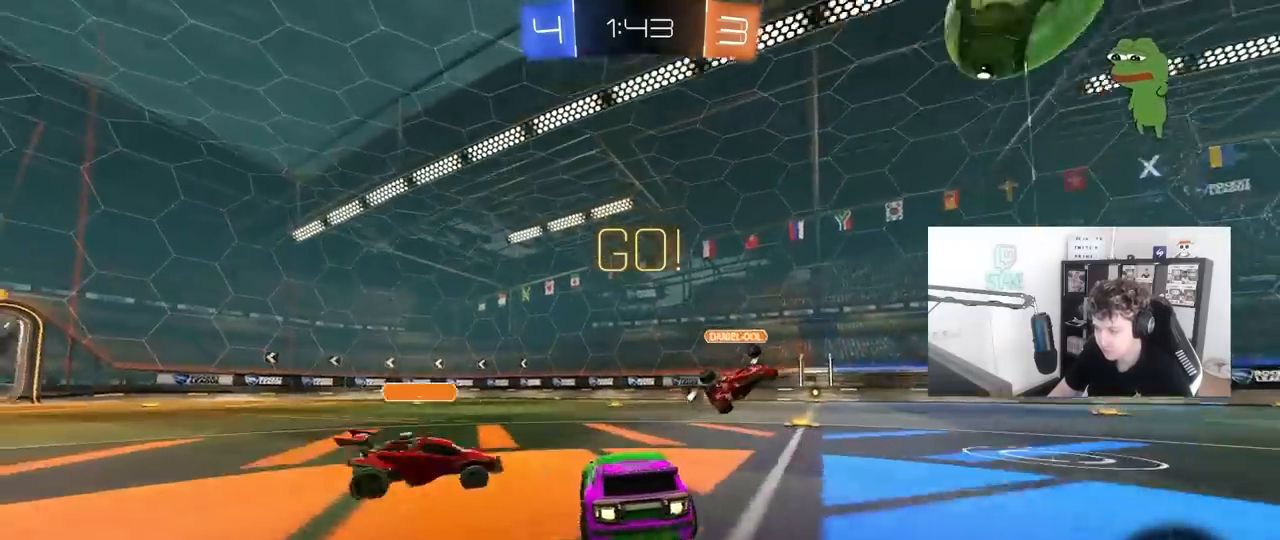
{"keys": ["a", "s", "shift"], "mouse": [], "mouse_move": "still", "events": [[33, "a", "down"], [33, "d", "up"], [33, "space", "up"], [133, "a", "up"], [183, "d", "down"], [317, "d", "up"], [367, "w", "up"], [417, "mouse_left", "up"], [500, "a", "down"], [500, "s", "down"], [500, "shift", "down"]]}
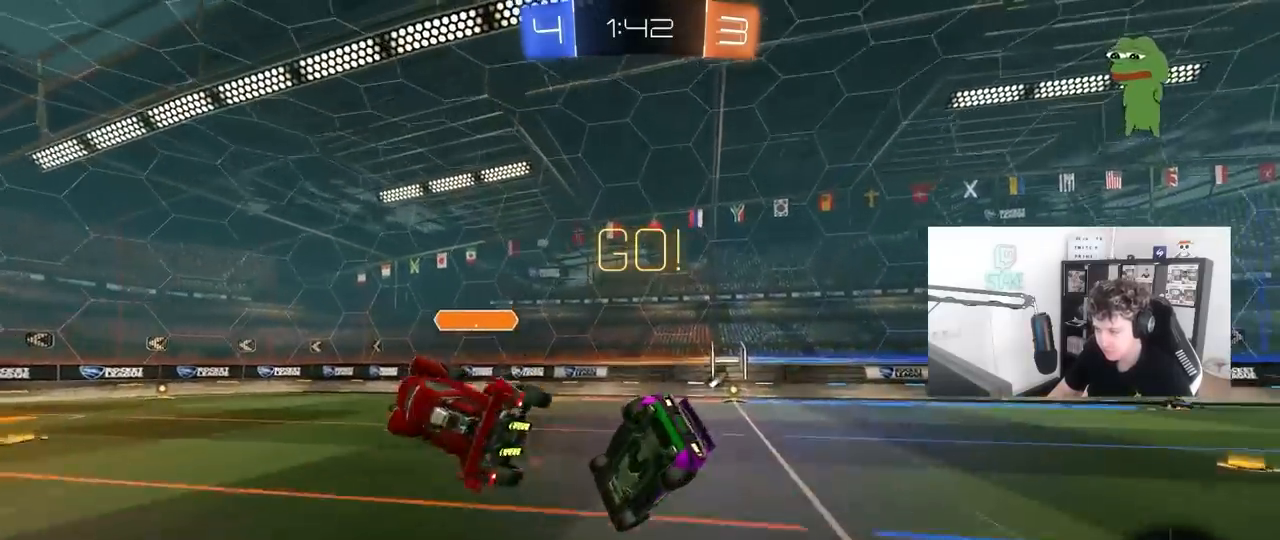
{"keys": ["d", "shift"], "mouse": ["right"], "mouse_move": "still", "events": [[250, "a", "up"], [250, "d", "down"], [250, "shift", "up"], [333, "s", "up"], [383, "shift", "down"], [483, "mouse_right", "down"]]}
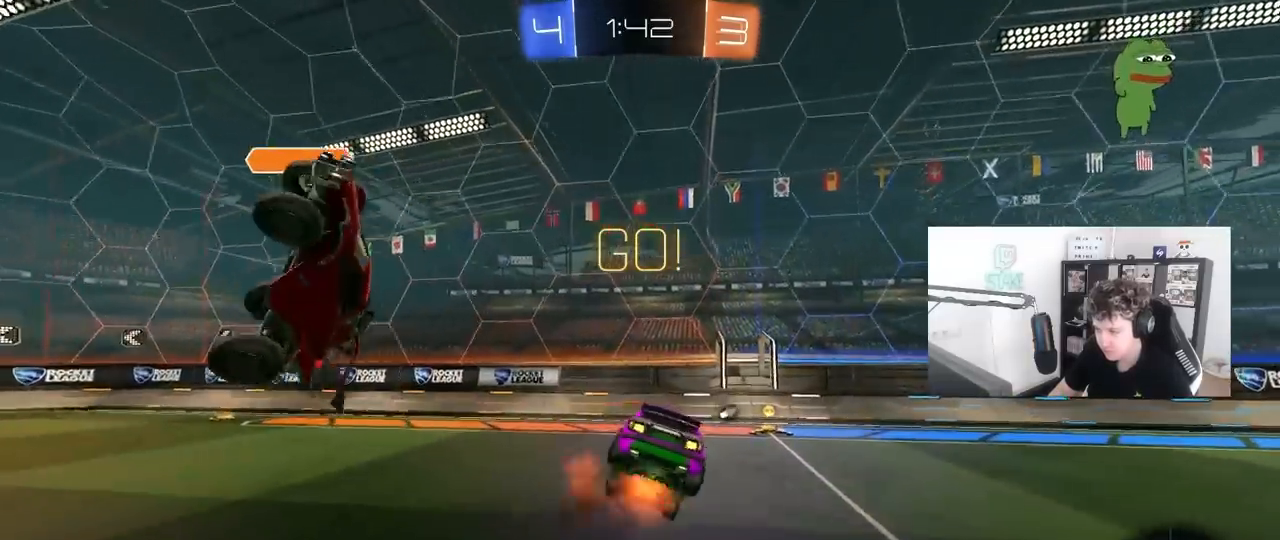
{"keys": ["a", "s", "shift"], "mouse": [], "mouse_move": "still", "events": [[217, "mouse_right", "up"], [350, "space", "down"], [400, "d", "up"], [433, "s", "down"], [450, "a", "down"], [450, "space", "up"]]}
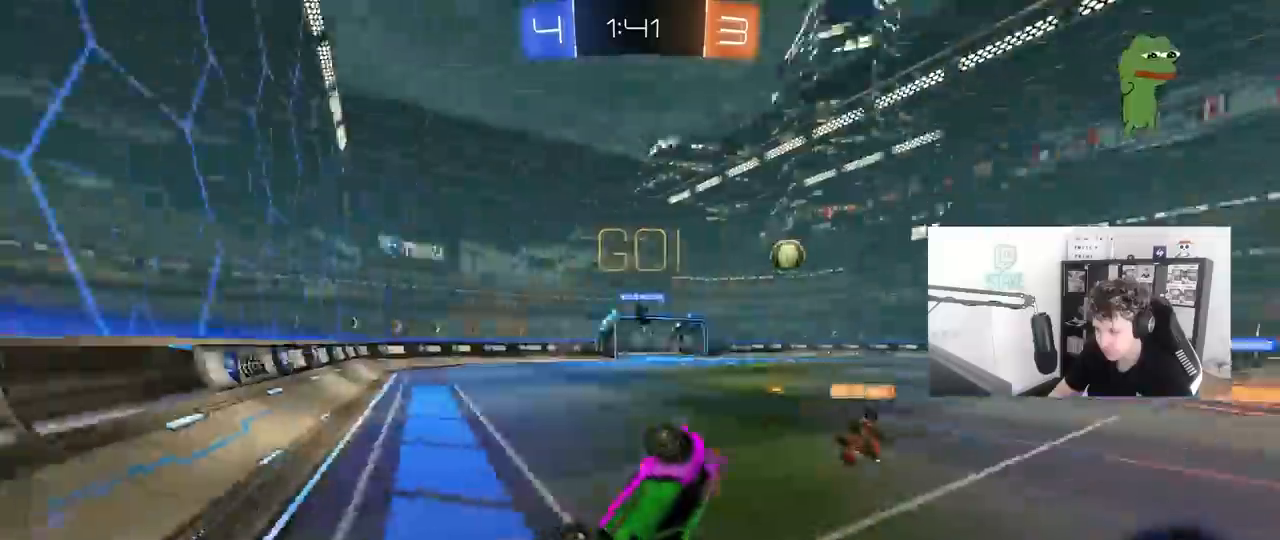
{"keys": ["a", "w"], "mouse": [], "mouse_move": "still", "events": [[133, "s", "up"], [183, "shift", "up"], [233, "w", "down"]]}
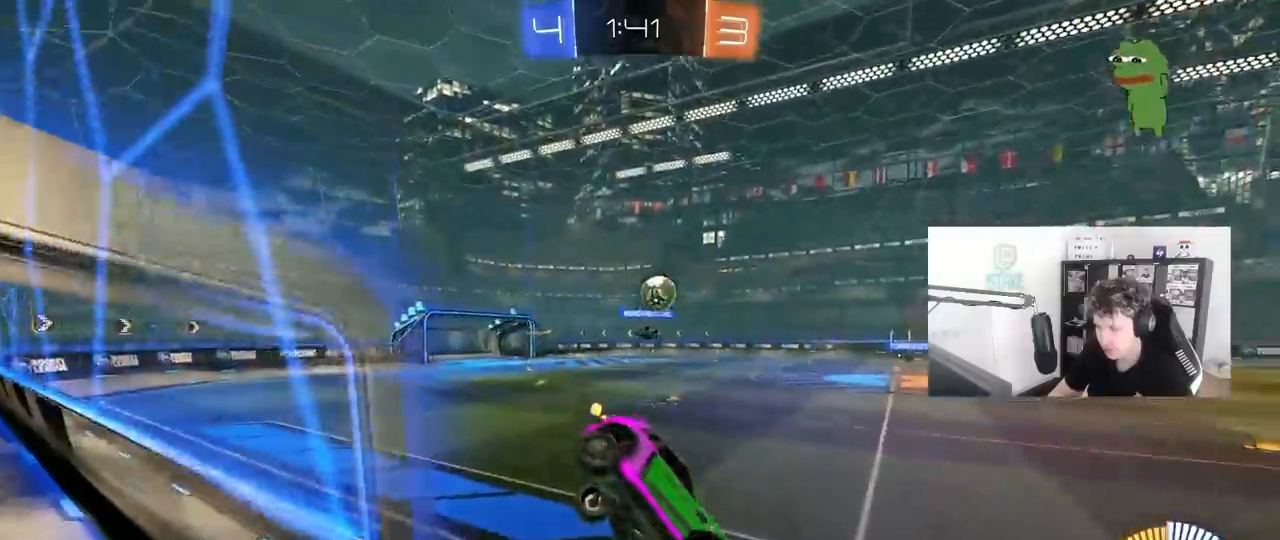
{"keys": ["w"], "mouse": [], "mouse_move": "still", "events": [[250, "a", "up"], [283, "w", "up"], [433, "w", "down"]]}
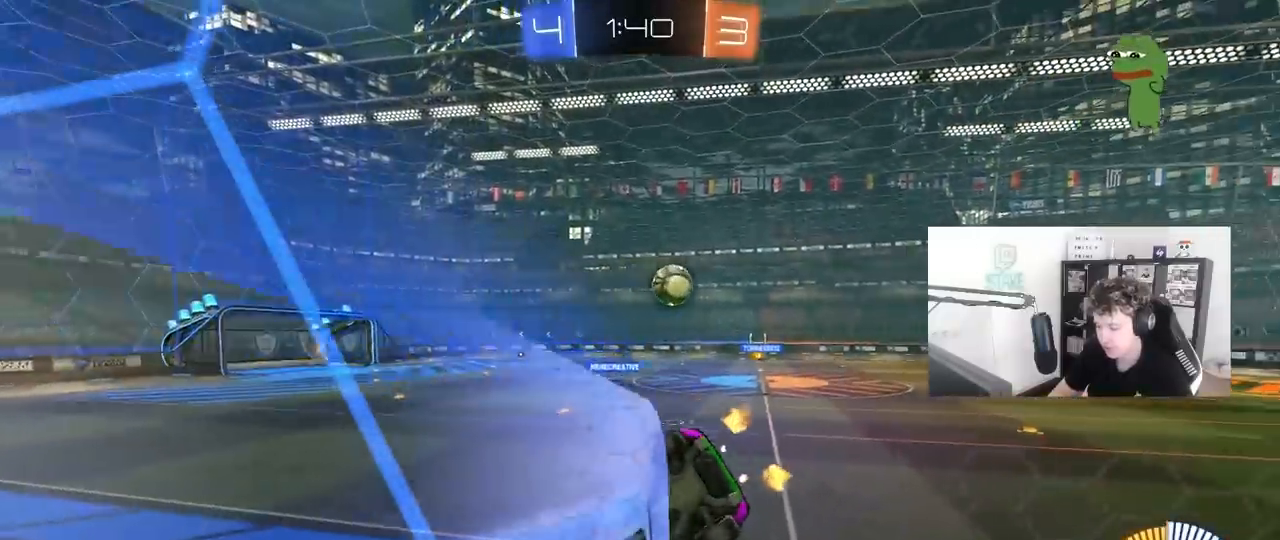
{"keys": [], "mouse": ["left"], "mouse_move": "still", "events": [[67, "w", "up"], [167, "mouse_left", "down"], [167, "s", "down"], [267, "d", "down"], [400, "d", "up"], [400, "s", "up"]]}
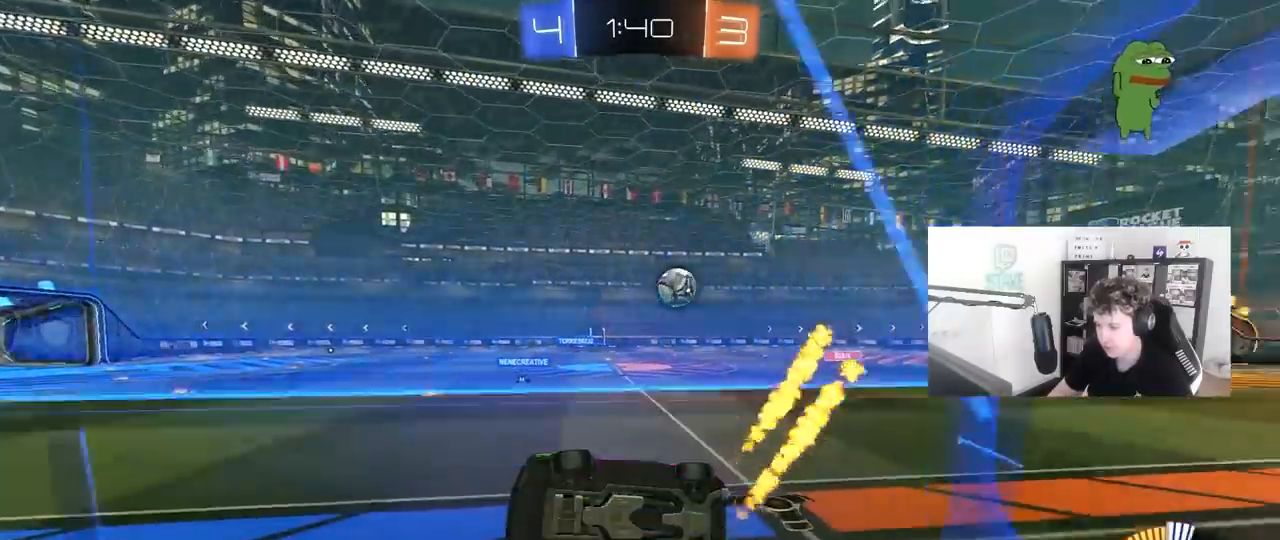
{"keys": ["d", "w"], "mouse": [], "mouse_move": "still", "events": [[33, "a", "down"], [33, "mouse_left", "up"], [33, "w", "down"], [83, "a", "up"], [267, "d", "down"]]}
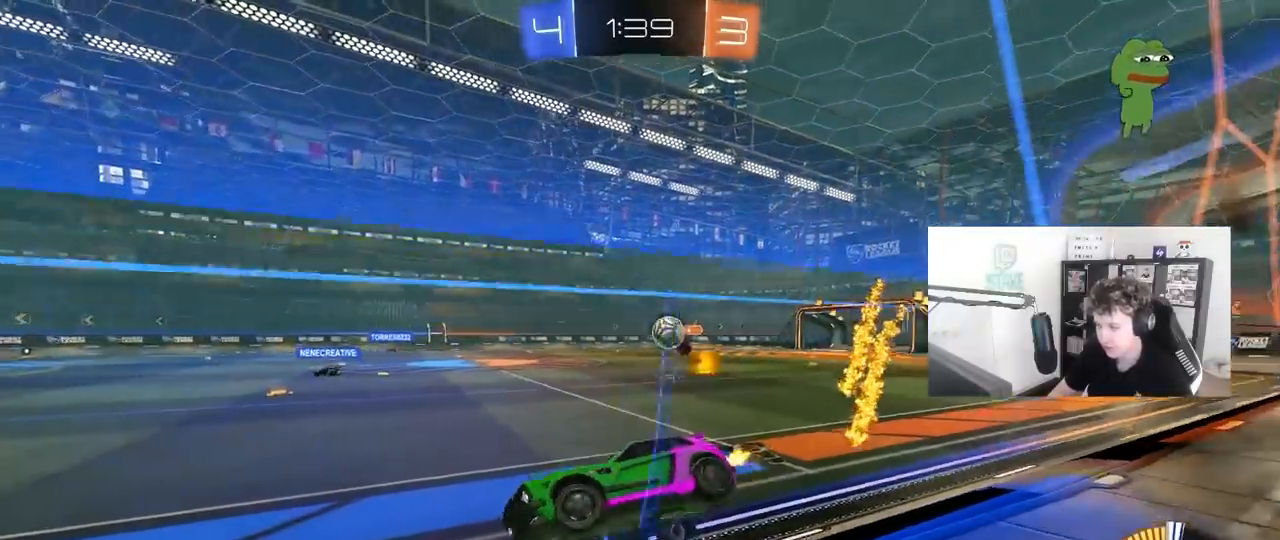
{"keys": ["a", "w"], "mouse": [], "mouse_move": "still", "events": [[17, "d", "up"], [17, "mouse_left", "down"], [250, "a", "down"], [250, "mouse_left", "up"]]}
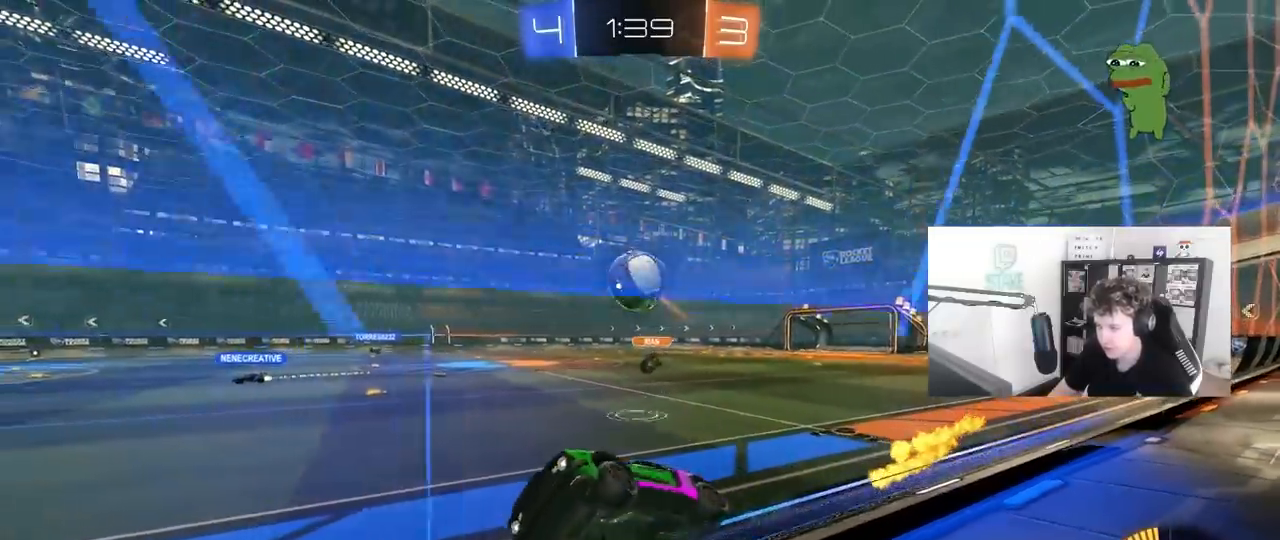
{"keys": ["a", "w"], "mouse": ["left"], "mouse_move": "still", "events": [[67, "mouse_left", "down"], [117, "a", "up"], [167, "d", "down"], [400, "d", "up"], [450, "a", "down"]]}
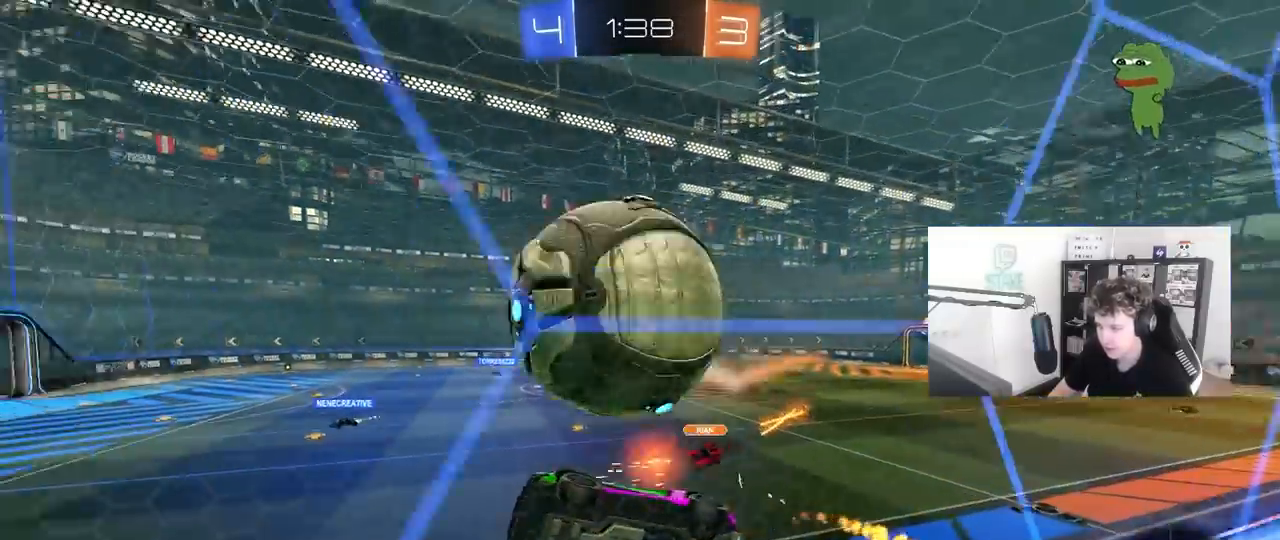
{"keys": ["a", "w"], "mouse": ["right"], "mouse_move": "still", "events": [[83, "mouse_left", "up"], [183, "a", "up"], [283, "d", "down"], [317, "d", "up"], [367, "a", "down"], [417, "mouse_right", "down"]]}
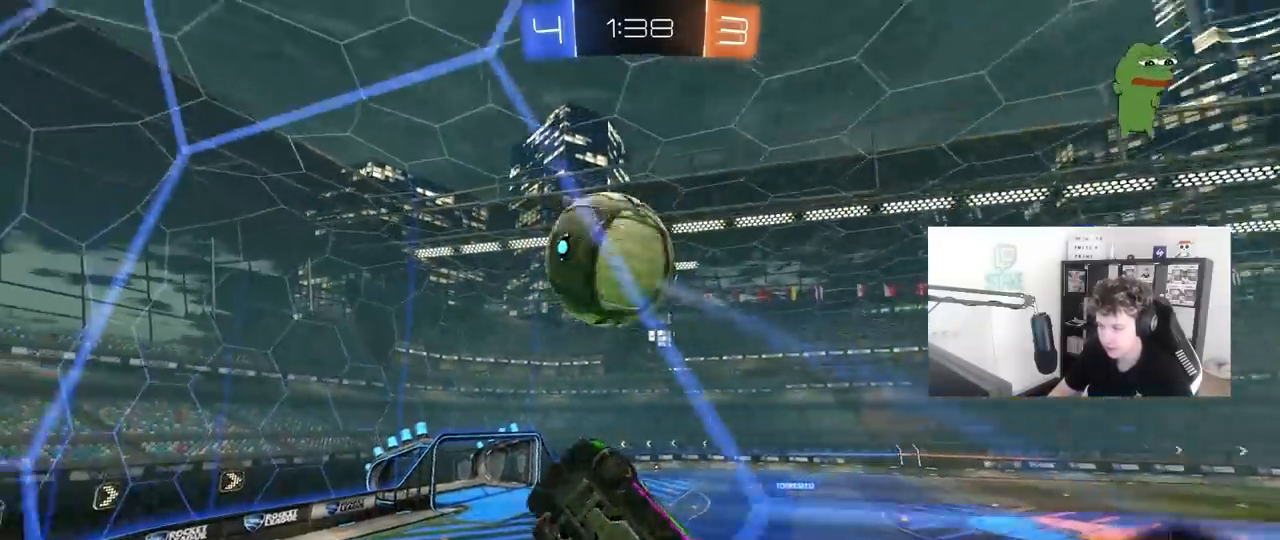
{"keys": ["s", "shift"], "mouse": [], "mouse_move": "still", "events": [[17, "a", "up"], [17, "mouse_left", "down"], [17, "w", "up"], [50, "d", "down"], [100, "s", "down"], [133, "mouse_right", "up"], [150, "shift", "down"], [383, "mouse_left", "up"], [483, "d", "up"]]}
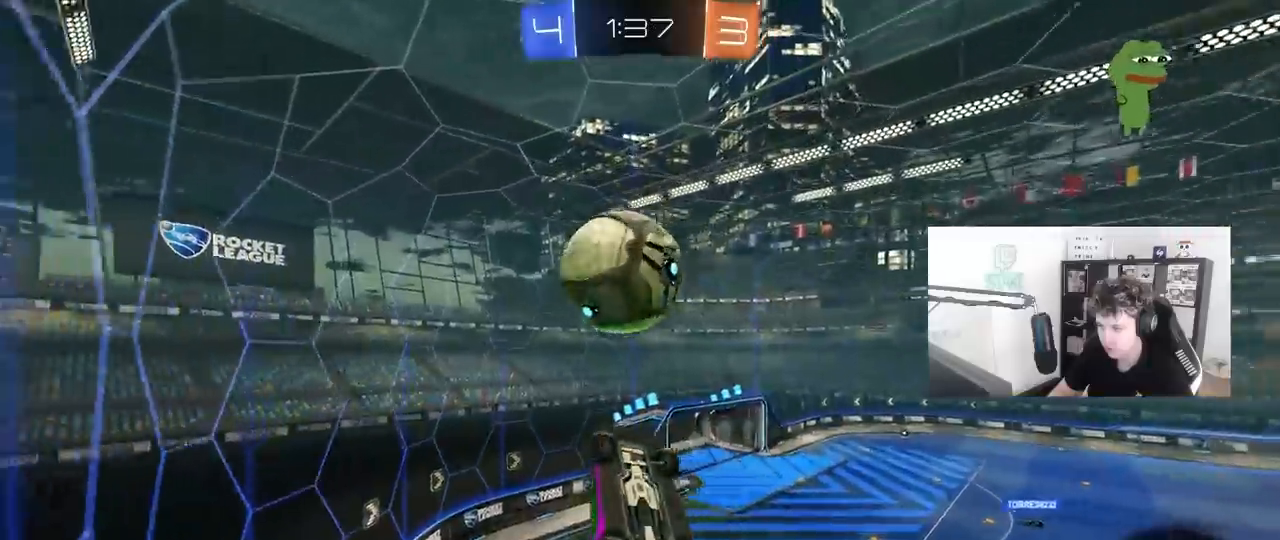
{"keys": [], "mouse": [], "mouse_move": "still", "events": [[33, "a", "down"], [33, "mouse_left", "down"], [33, "s", "up"], [167, "shift", "up"], [217, "mouse_left", "up"], [300, "shift", "down"], [450, "a", "up"], [450, "shift", "up"]]}
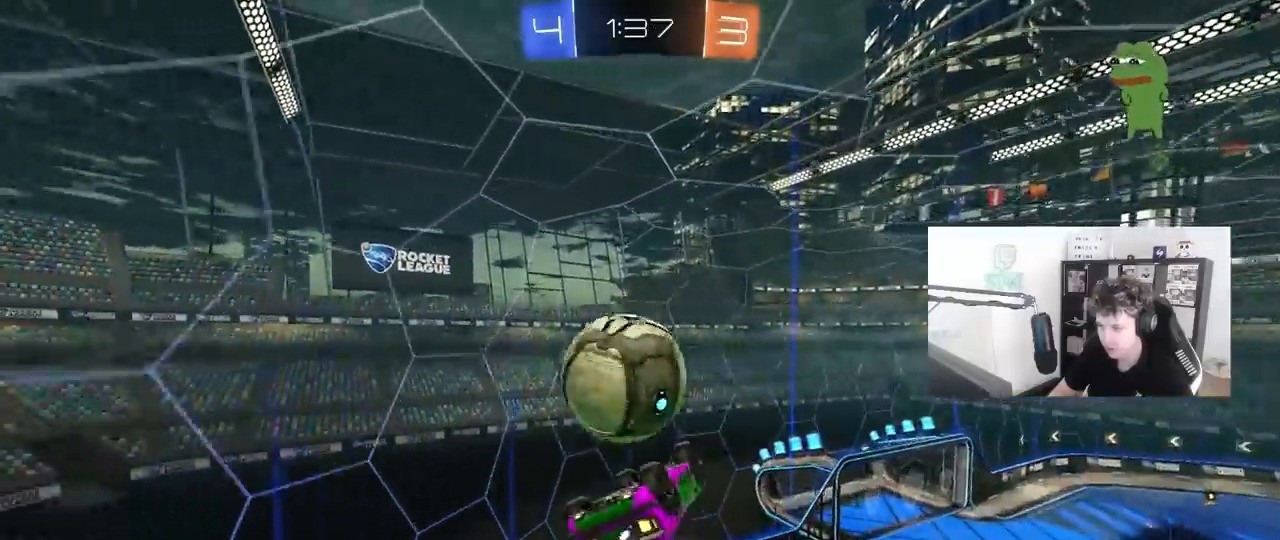
{"keys": [], "mouse": [], "mouse_move": "still", "events": [[33, "d", "down"], [417, "d", "up"]]}
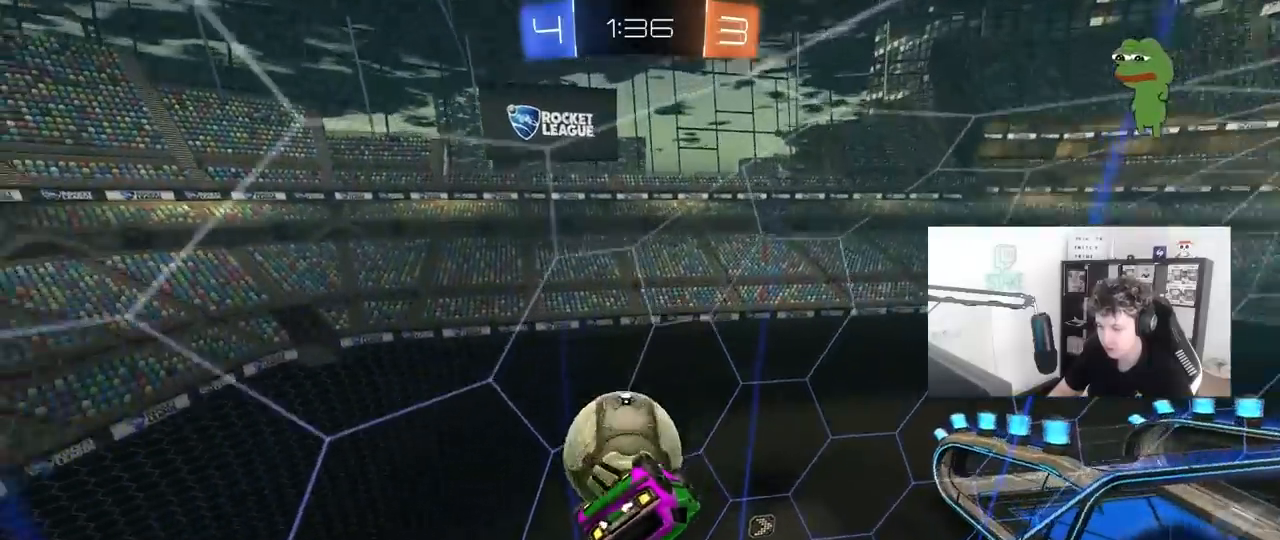
{"keys": ["a"], "mouse": [], "mouse_move": "still", "events": [[17, "mouse_left", "down"], [233, "a", "down"], [483, "mouse_left", "up"]]}
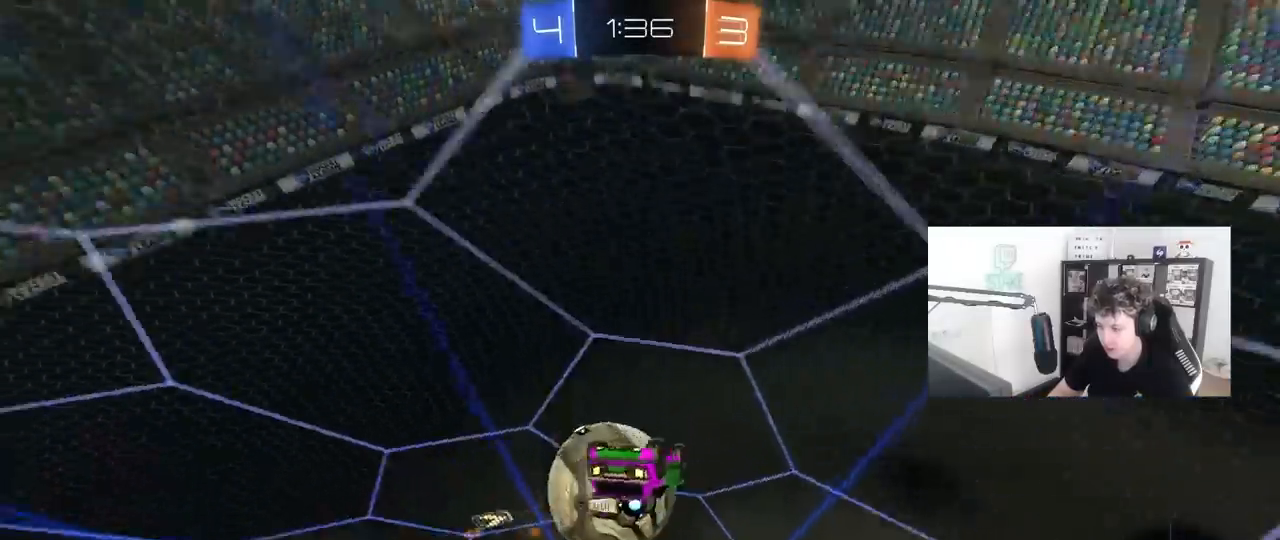
{"keys": ["a", "w"], "mouse": [], "mouse_move": "still", "events": [[217, "a", "up"], [217, "d", "down"], [217, "w", "down"], [350, "d", "up"], [400, "a", "down"]]}
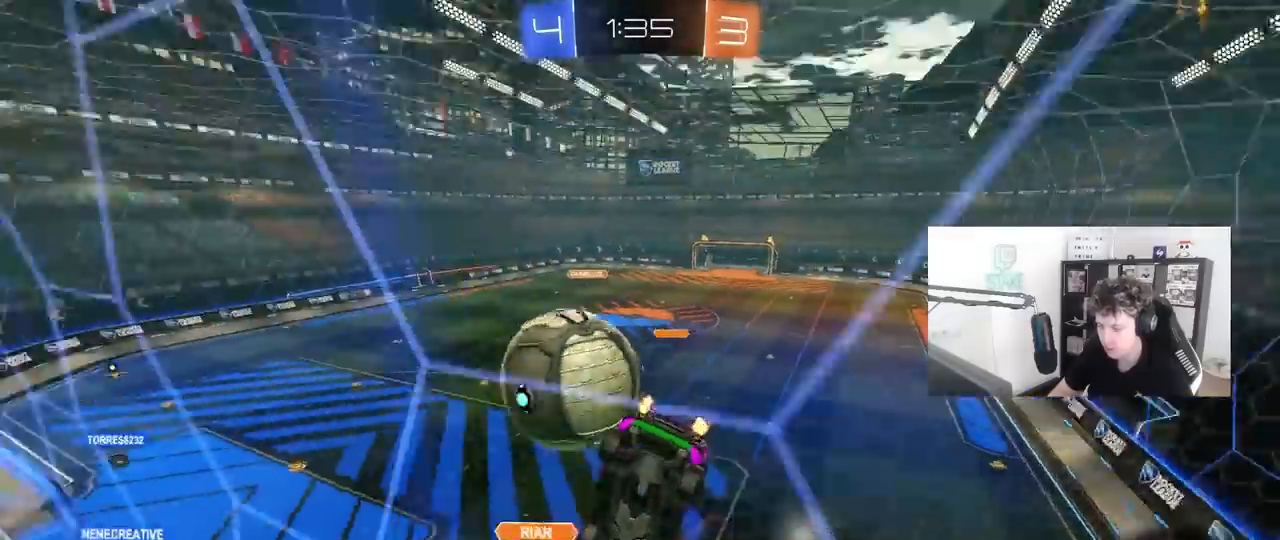
{"keys": ["w"], "mouse": [], "mouse_move": "still", "events": [[233, "a", "up"]]}
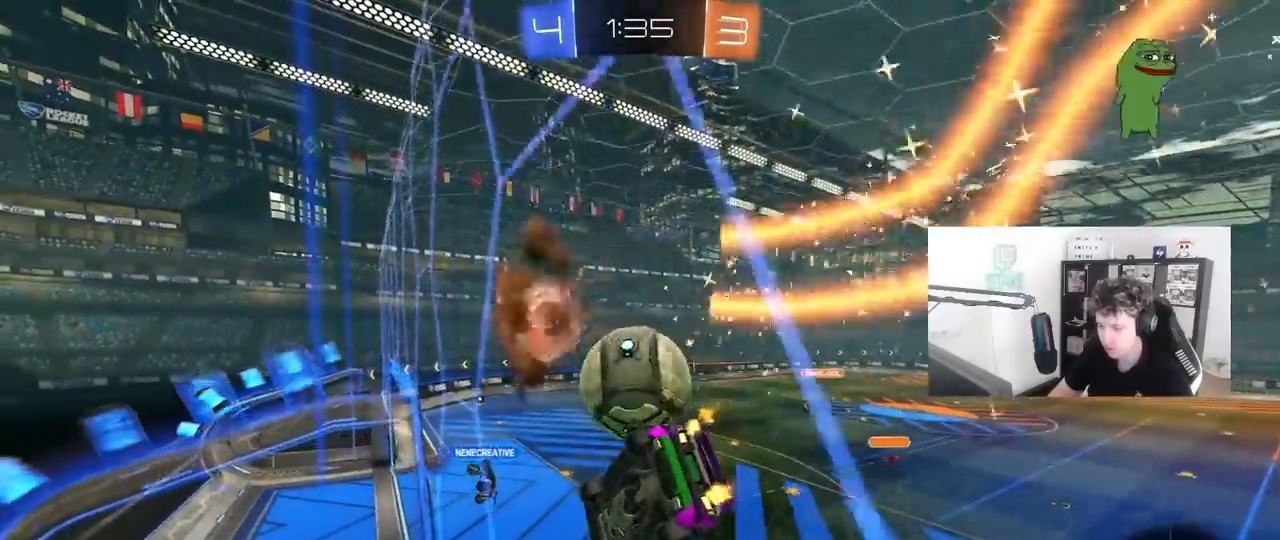
{"keys": ["s"], "mouse": [], "mouse_move": "still", "events": [[200, "a", "down"], [333, "a", "up"], [333, "w", "up"], [383, "s", "down"]]}
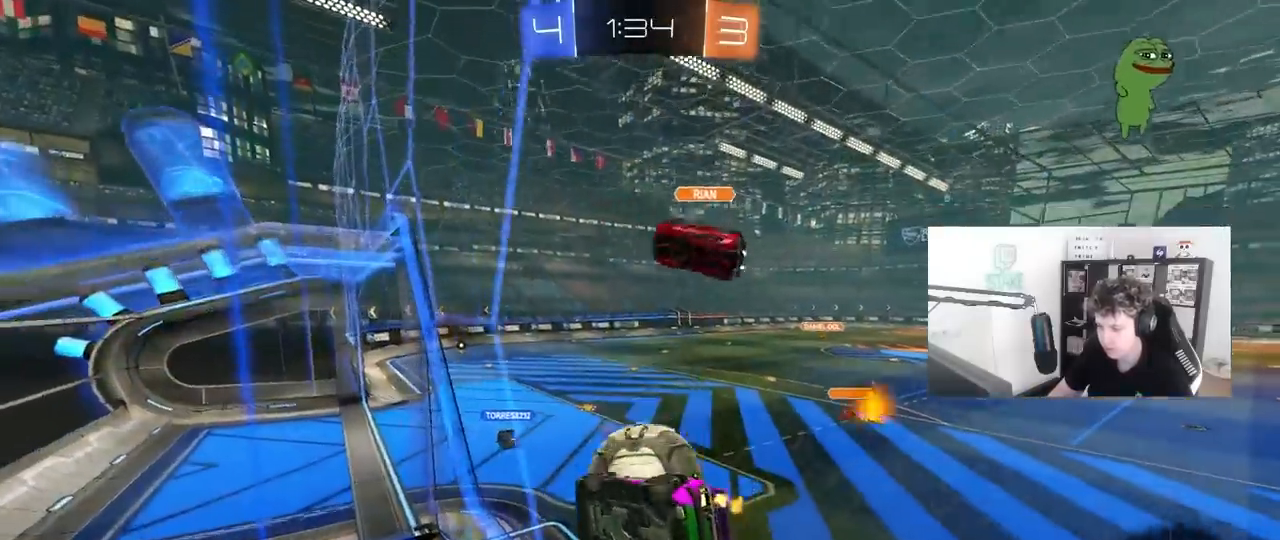
{"keys": [], "mouse": [], "mouse_move": "still", "events": [[117, "s", "up"], [217, "a", "down"], [217, "w", "down"], [400, "a", "up"], [400, "d", "down"], [483, "d", "up"], [483, "w", "up"]]}
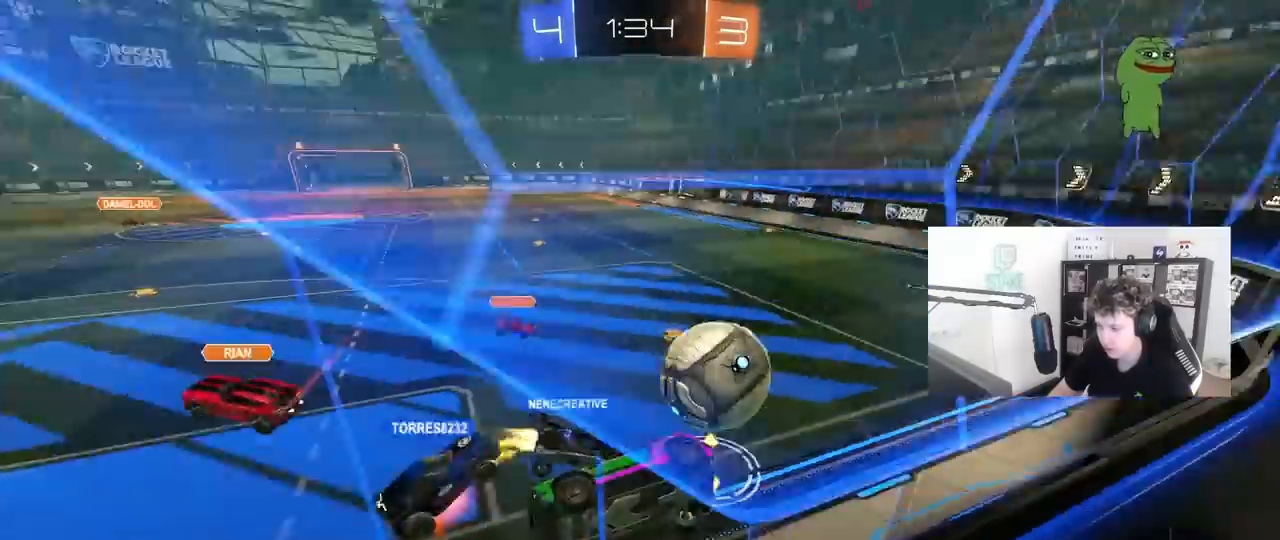
{"keys": ["a", "s"], "mouse": [], "mouse_move": "still", "events": [[33, "a", "down"], [33, "s", "down"]]}
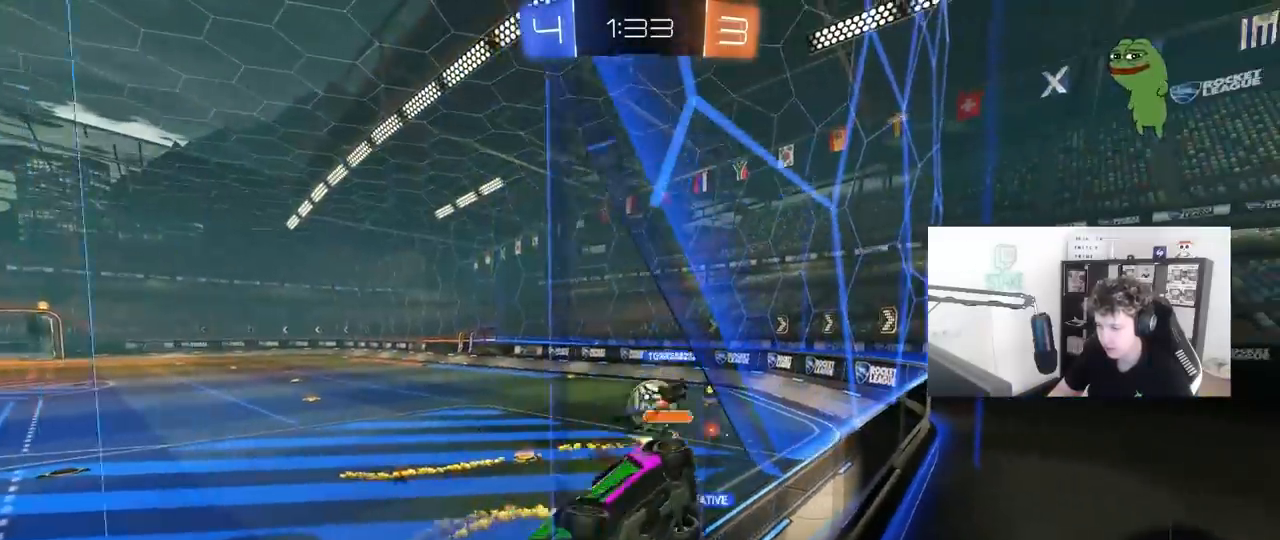
{"keys": ["a", "s", "shift"], "mouse": [], "mouse_move": "still", "events": [[100, "a", "up"], [100, "s", "up"], [150, "mouse_right", "down"], [200, "d", "down"], [200, "s", "down"], [383, "mouse_right", "up"], [433, "a", "down"], [433, "d", "up"], [433, "shift", "down"]]}
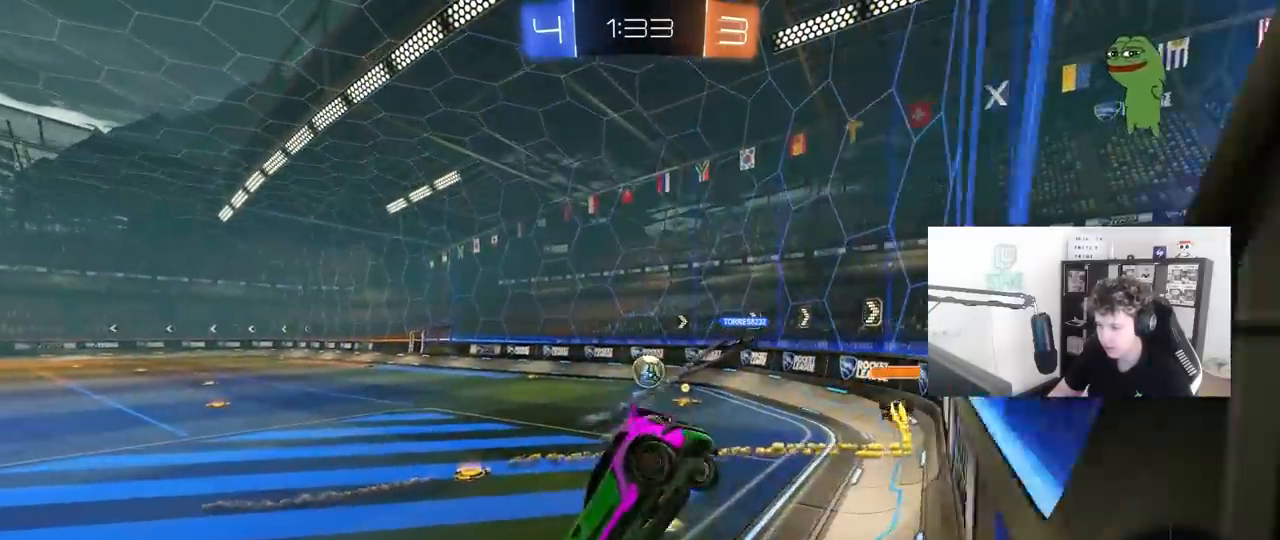
{"keys": ["w"], "mouse": [], "mouse_move": "still", "events": [[17, "shift", "up"], [167, "a", "up"], [167, "d", "down"], [167, "s", "up"], [267, "d", "up"], [350, "w", "down"]]}
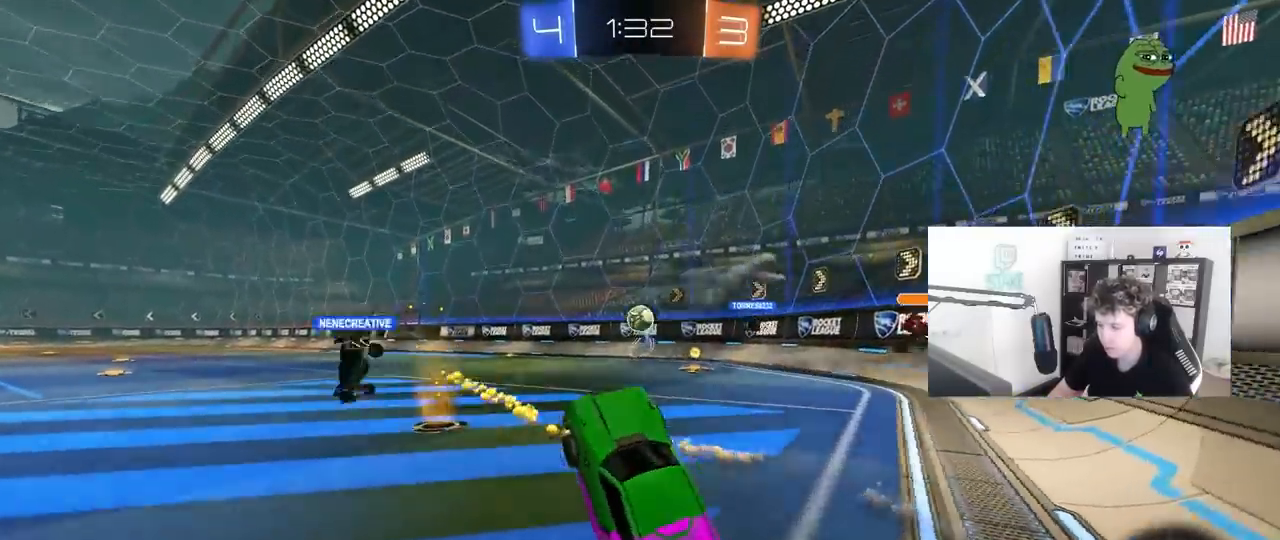
{"keys": ["d", "w"], "mouse": ["left"], "mouse_move": "still", "events": [[33, "mouse_right", "down"], [133, "d", "down"], [233, "mouse_right", "up"], [467, "mouse_left", "down"]]}
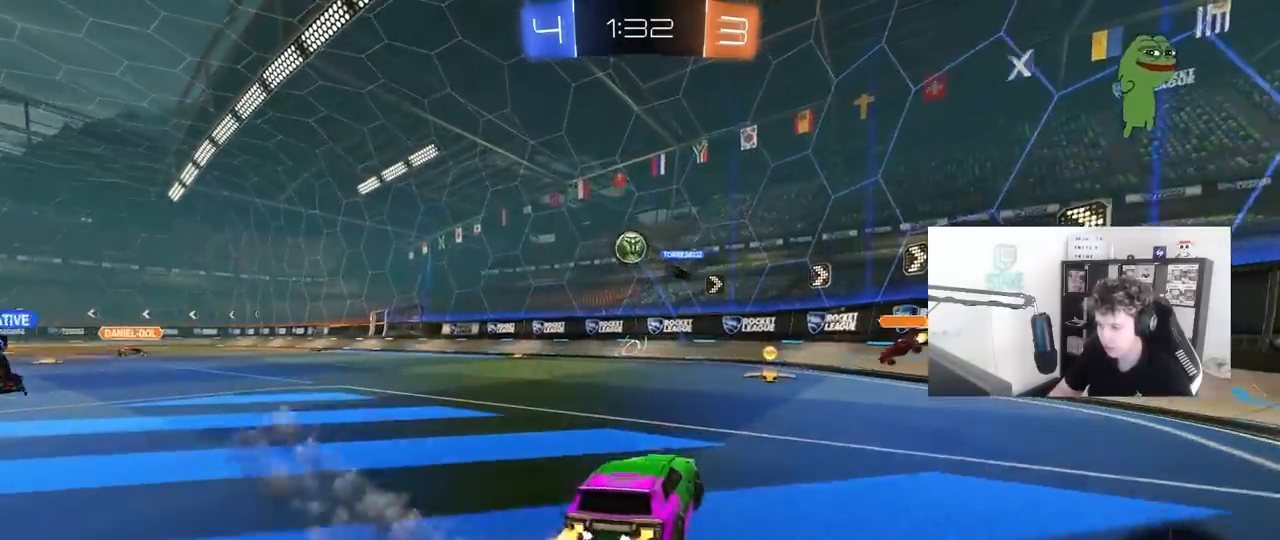
{"keys": ["a", "w"], "mouse": [], "mouse_move": "still", "events": [[100, "d", "up"], [333, "a", "down"], [333, "mouse_left", "up"]]}